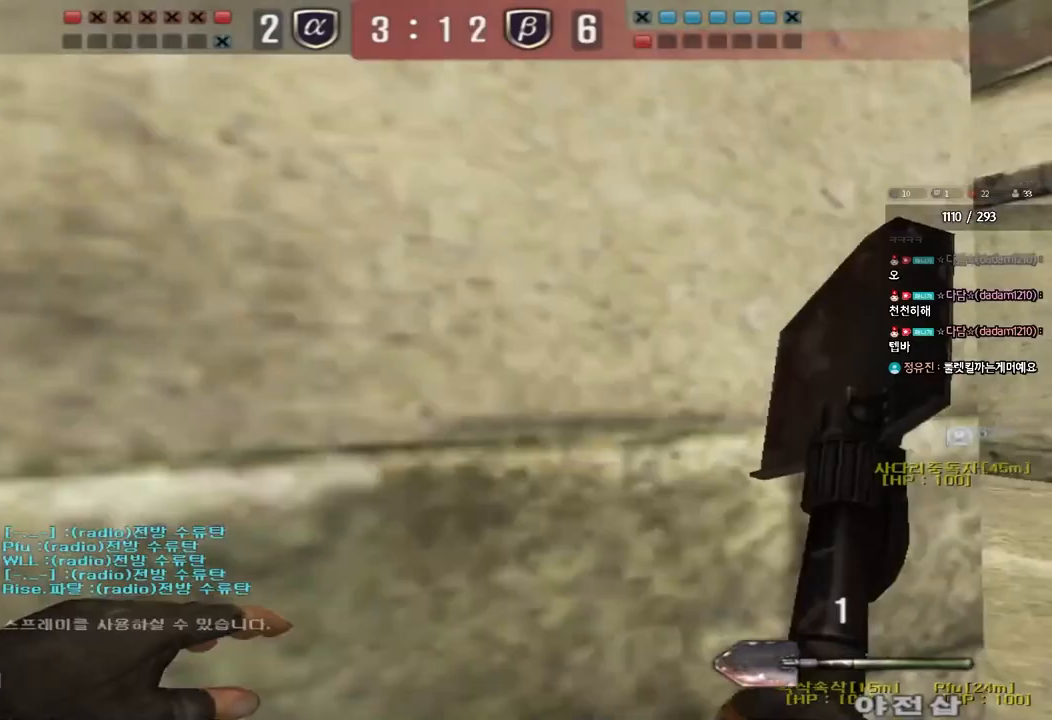
Gameplay with keyboard; each line is a JSON object with the keys held at the frame after it. "events" lists presses ("down") and releases ("up") of "a", "ctrl", "d", "e", "f", "q", "r", "s", "shift", "space", "tab" and "w" between this image and that frame as [ms after this image, input, new state], when the widget could be followed in between. No other keys are recorded. Mouse input is not recorded.
{"keys": ["d", "w"], "events": []}
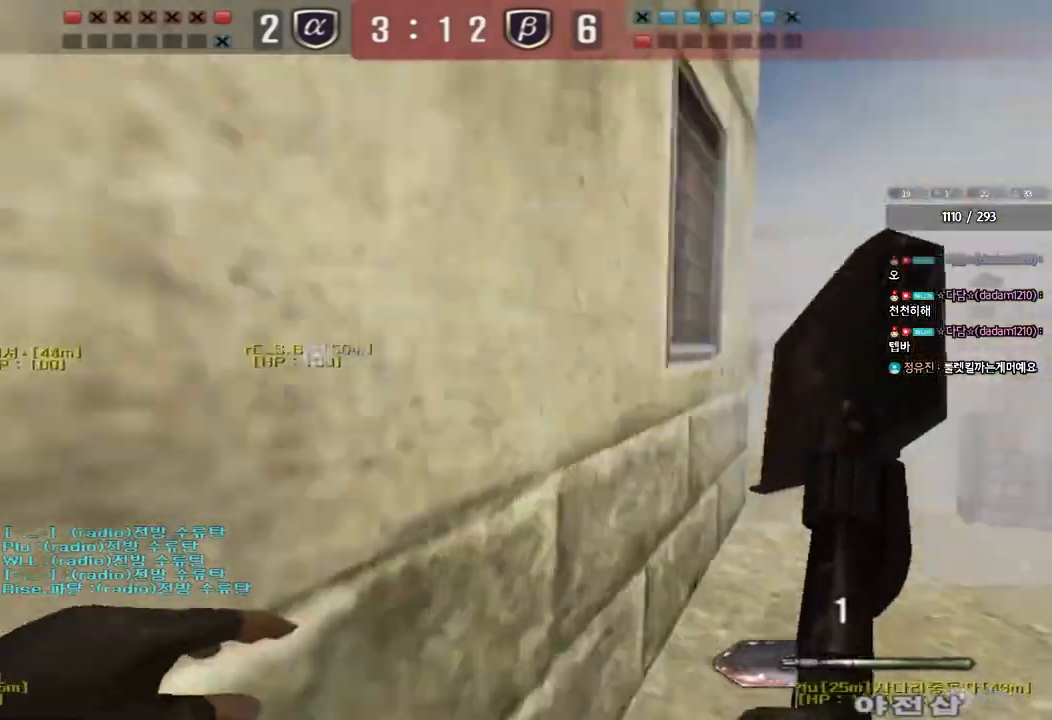
{"keys": ["d", "w"], "events": [[400, "d", "up"], [417, "ctrl", "down"], [417, "w", "up"], [483, "d", "down"], [500, "ctrl", "up"], [500, "w", "down"]]}
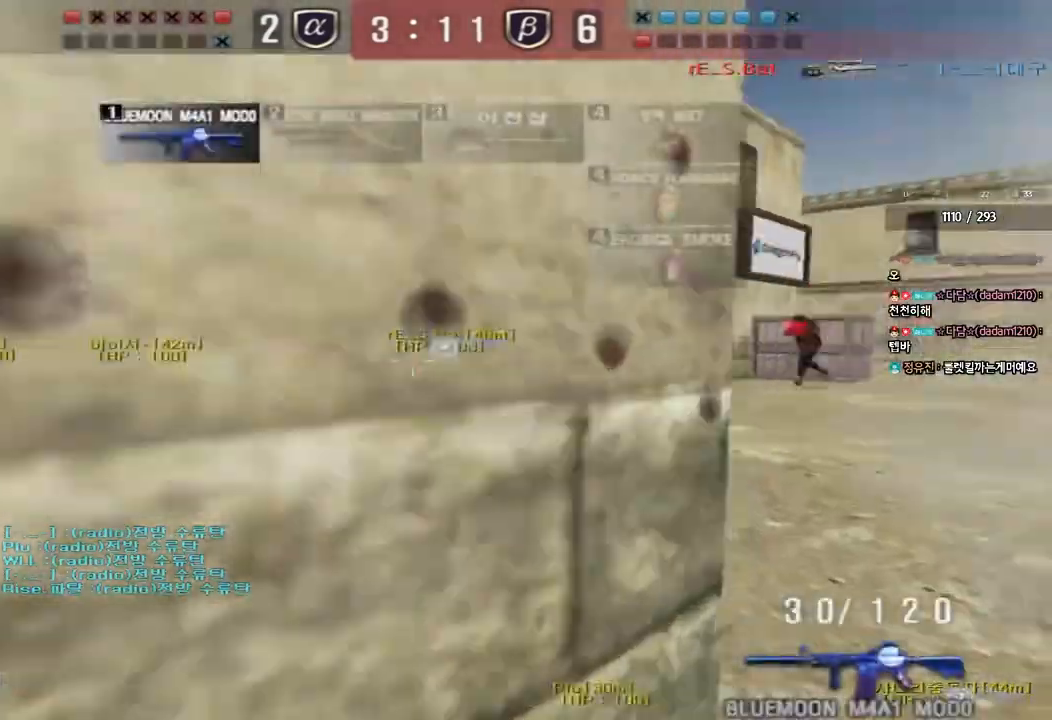
{"keys": ["a", "w"], "events": [[200, "ctrl", "down"], [200, "d", "up"], [217, "w", "up"], [317, "a", "down"], [317, "w", "down"], [333, "ctrl", "up"]]}
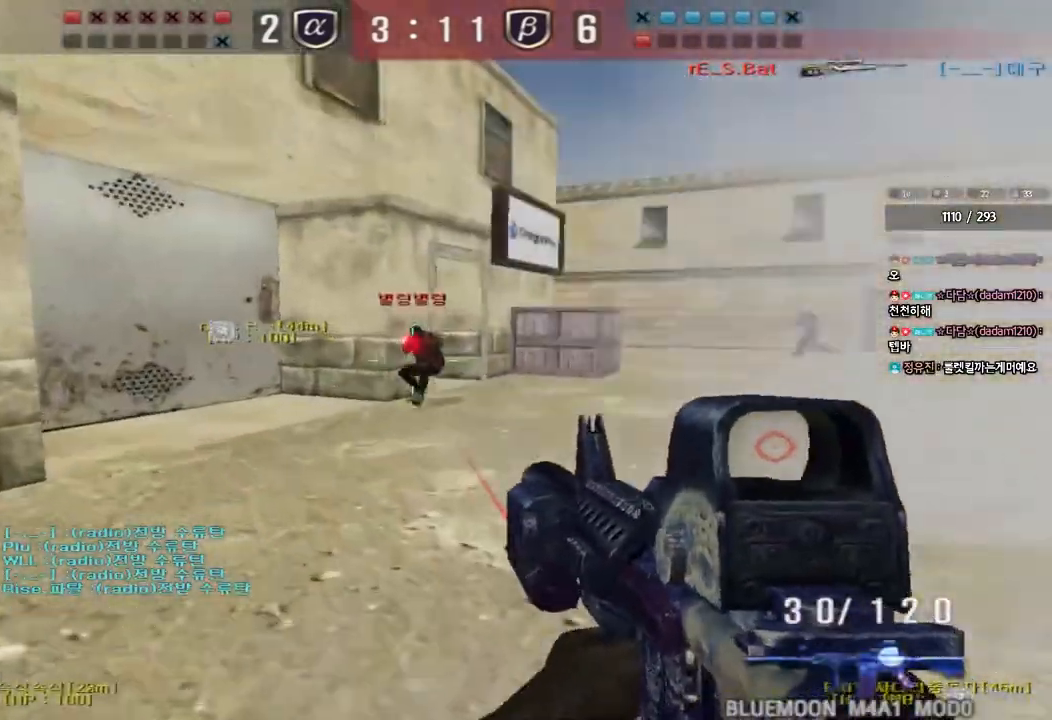
{"keys": ["ctrl", "d", "w"], "events": [[67, "w", "up"], [83, "ctrl", "down"], [83, "space", "down"], [100, "a", "up"], [167, "d", "down"], [167, "w", "down"], [200, "ctrl", "up"], [200, "space", "up"], [283, "ctrl", "down"], [400, "ctrl", "up"], [483, "ctrl", "down"]]}
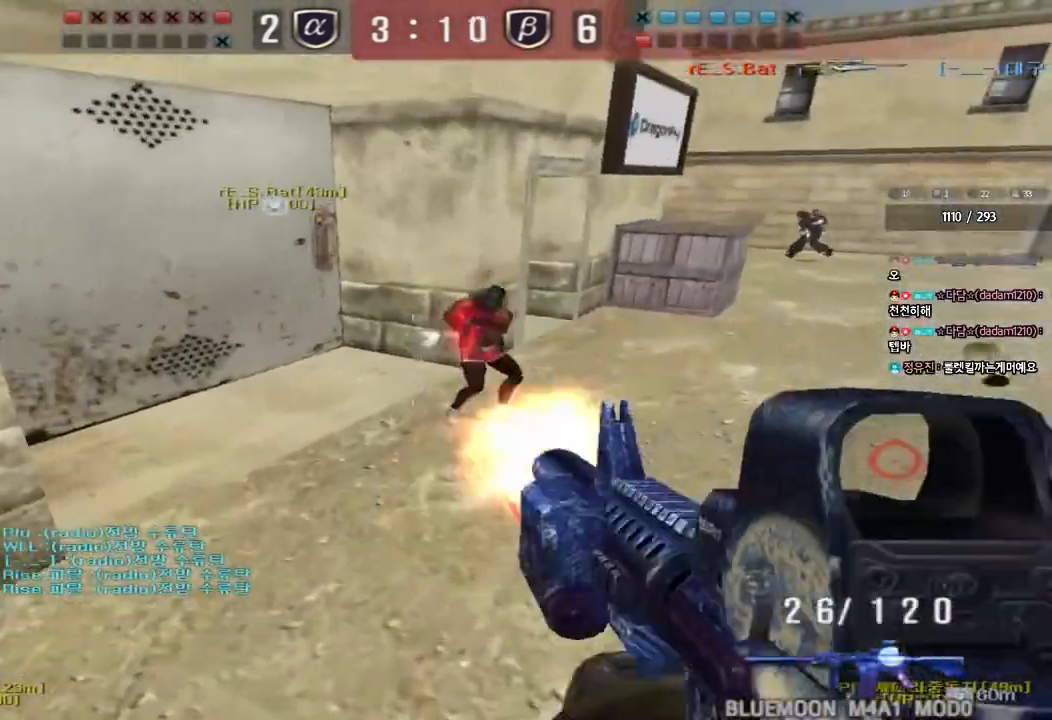
{"keys": ["ctrl"], "events": [[100, "ctrl", "up"], [383, "ctrl", "down"], [400, "d", "up"], [400, "w", "up"]]}
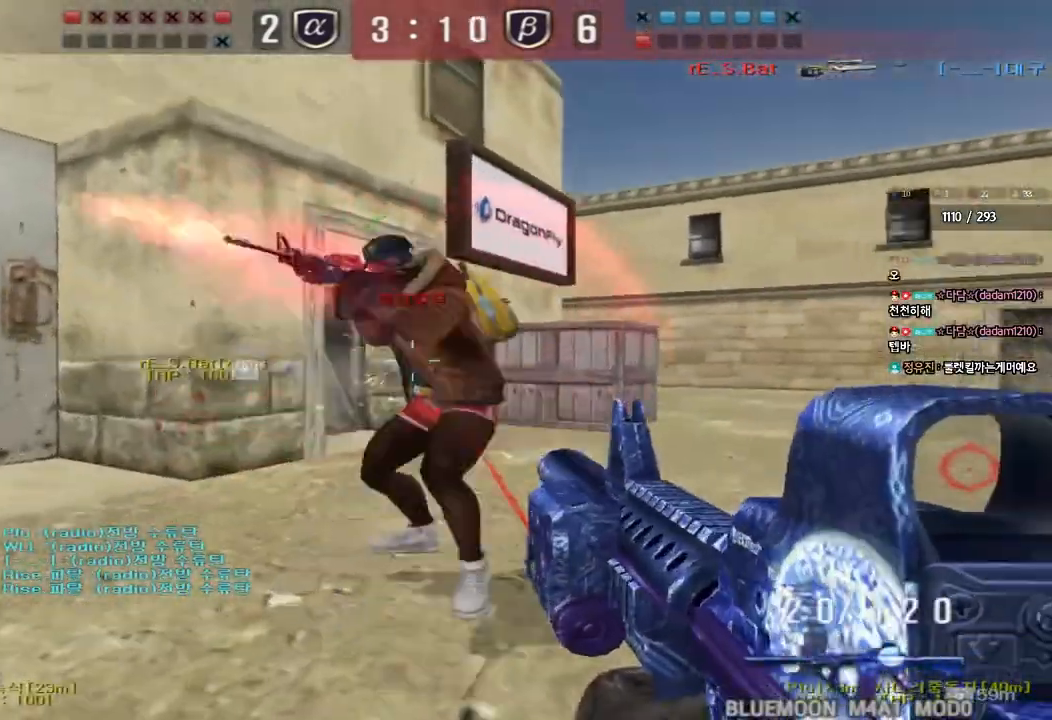
{"keys": ["d", "w"], "events": [[17, "a", "down"], [33, "w", "down"], [100, "ctrl", "up"], [417, "ctrl", "down"], [417, "w", "up"], [450, "a", "up"], [500, "ctrl", "up"], [500, "d", "down"], [500, "w", "down"]]}
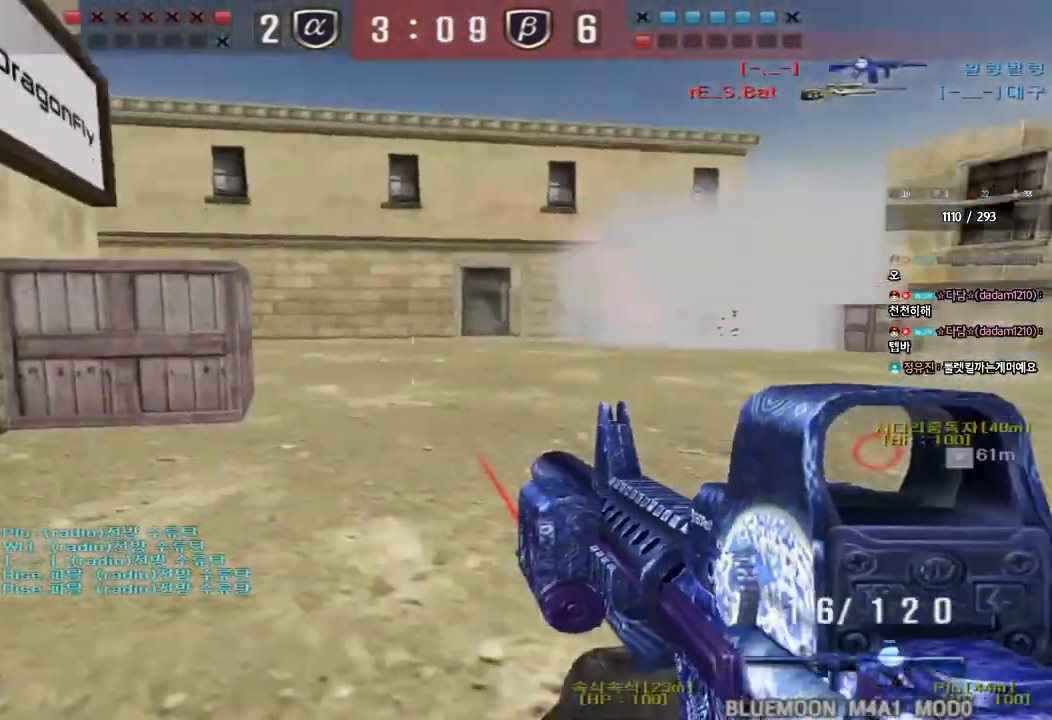
{"keys": ["ctrl", "d", "w"], "events": [[217, "ctrl", "down"], [217, "d", "up"], [233, "space", "down"], [233, "w", "up"], [317, "d", "down"], [317, "space", "up"], [317, "w", "down"], [333, "ctrl", "up"], [417, "ctrl", "down"]]}
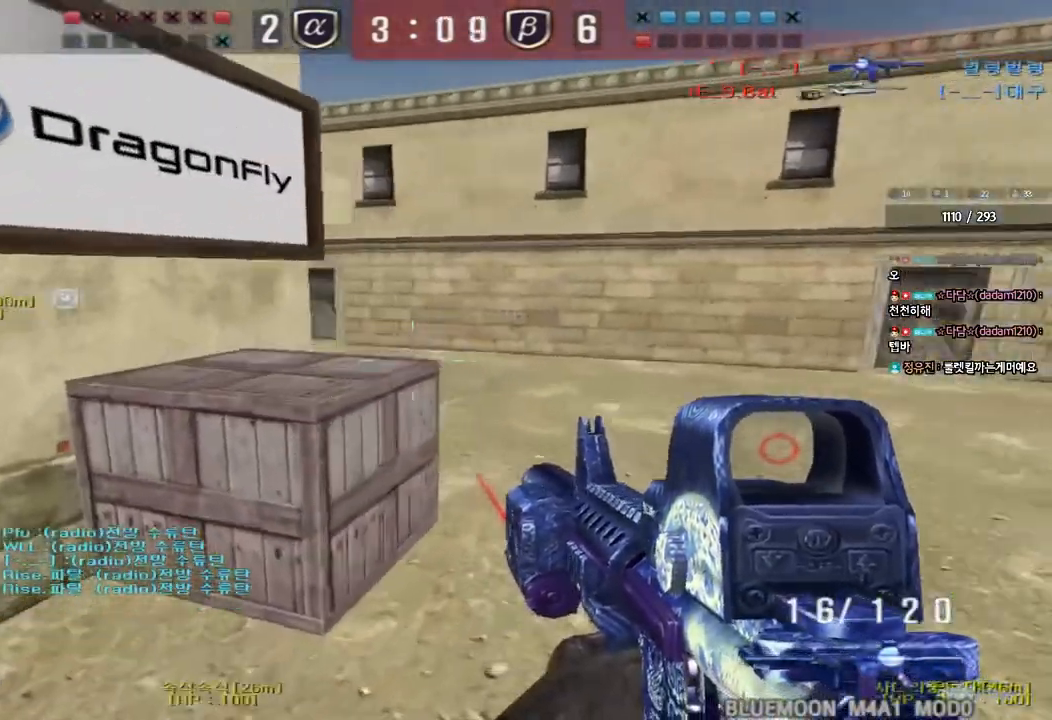
{"keys": ["d", "w"], "events": [[33, "ctrl", "up"], [117, "ctrl", "down"], [250, "ctrl", "up"]]}
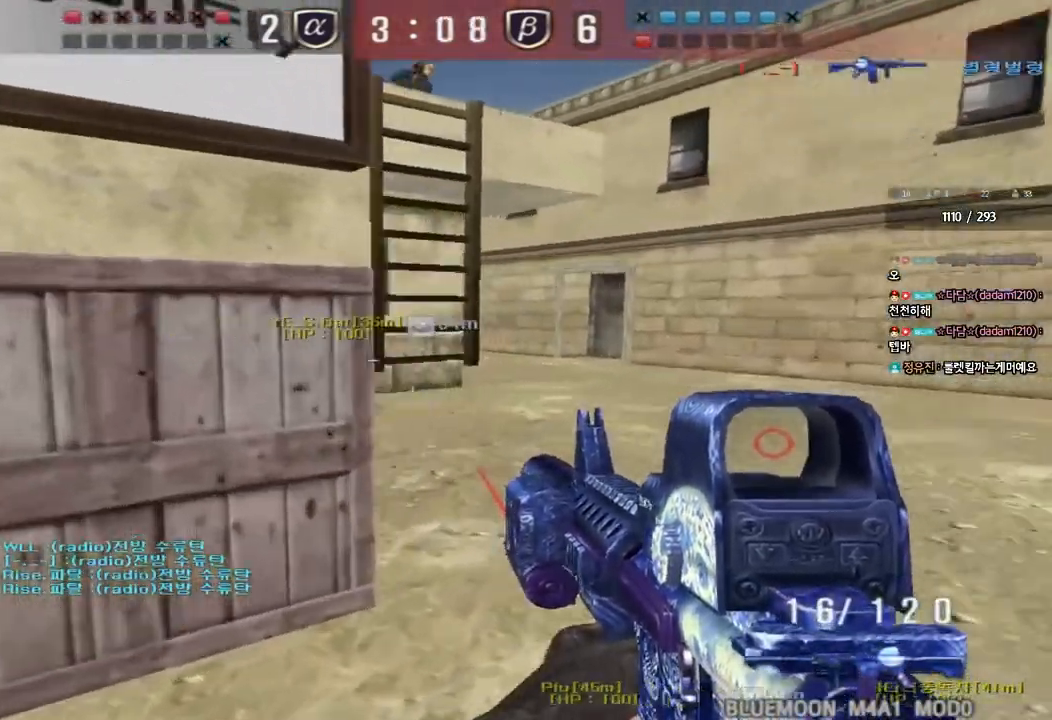
{"keys": ["w"], "events": [[317, "d", "up"]]}
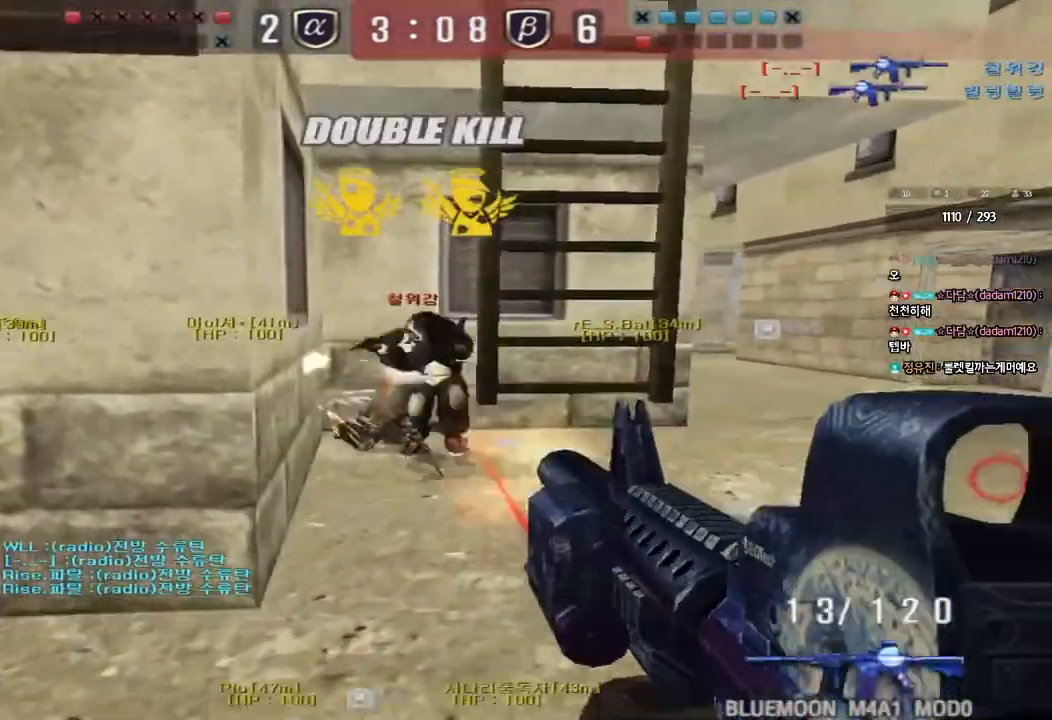
{"keys": ["a", "w"], "events": [[467, "a", "down"]]}
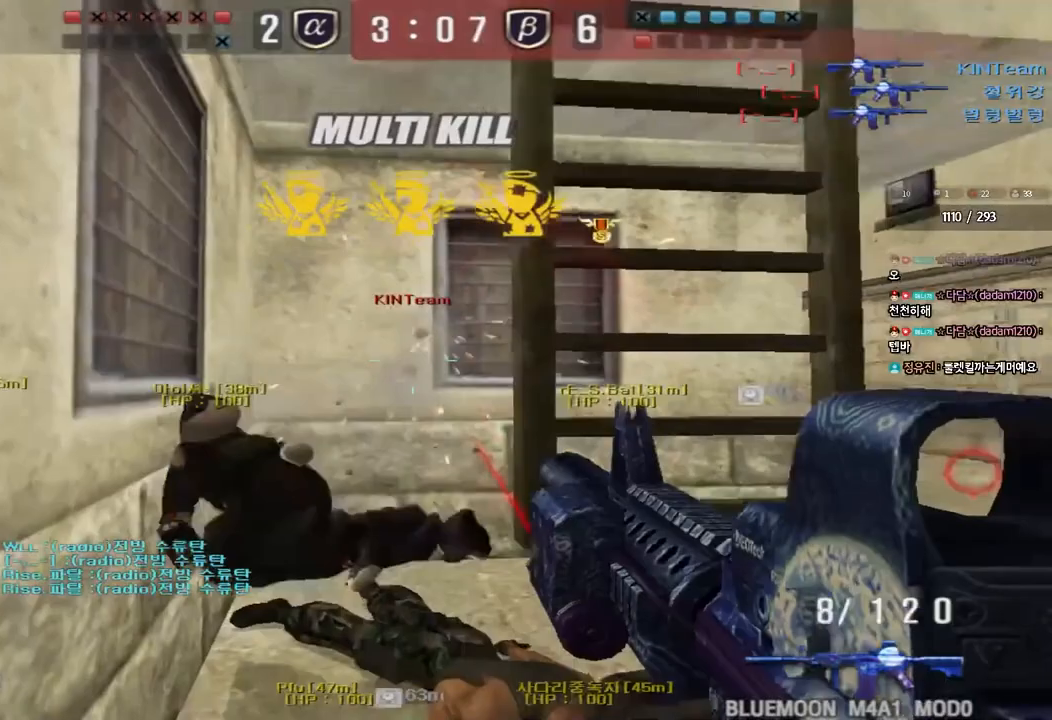
{"keys": ["w"], "events": [[200, "a", "up"], [233, "d", "down"], [233, "space", "down"], [367, "space", "up"], [383, "d", "up"]]}
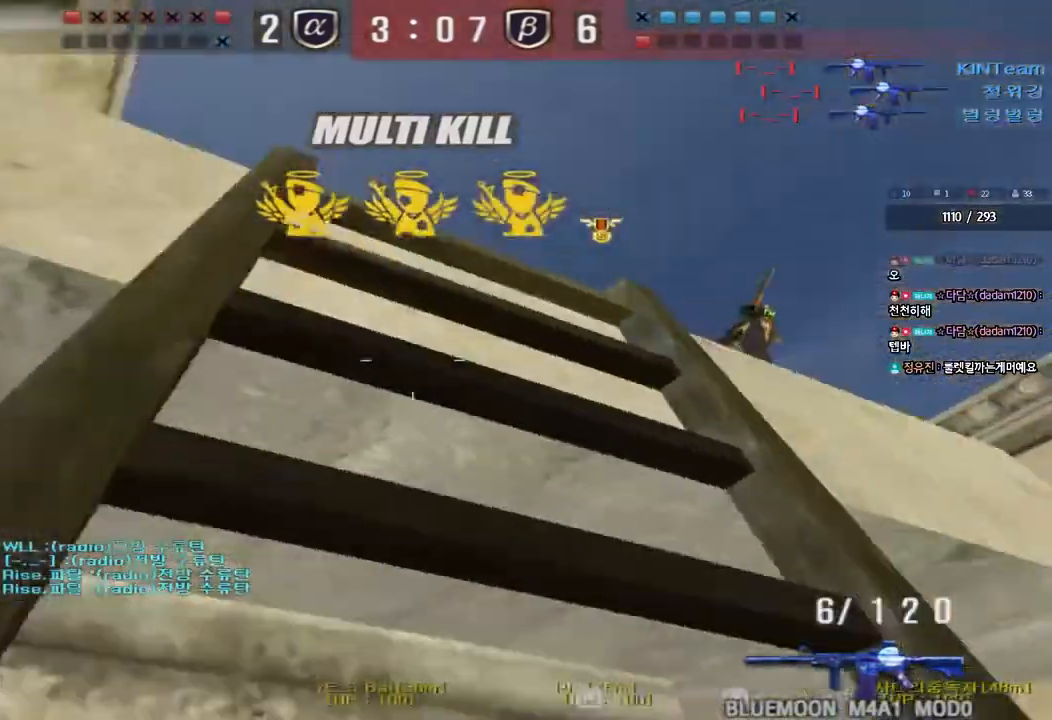
{"keys": [], "events": [[333, "a", "down"], [467, "a", "up"], [467, "w", "up"]]}
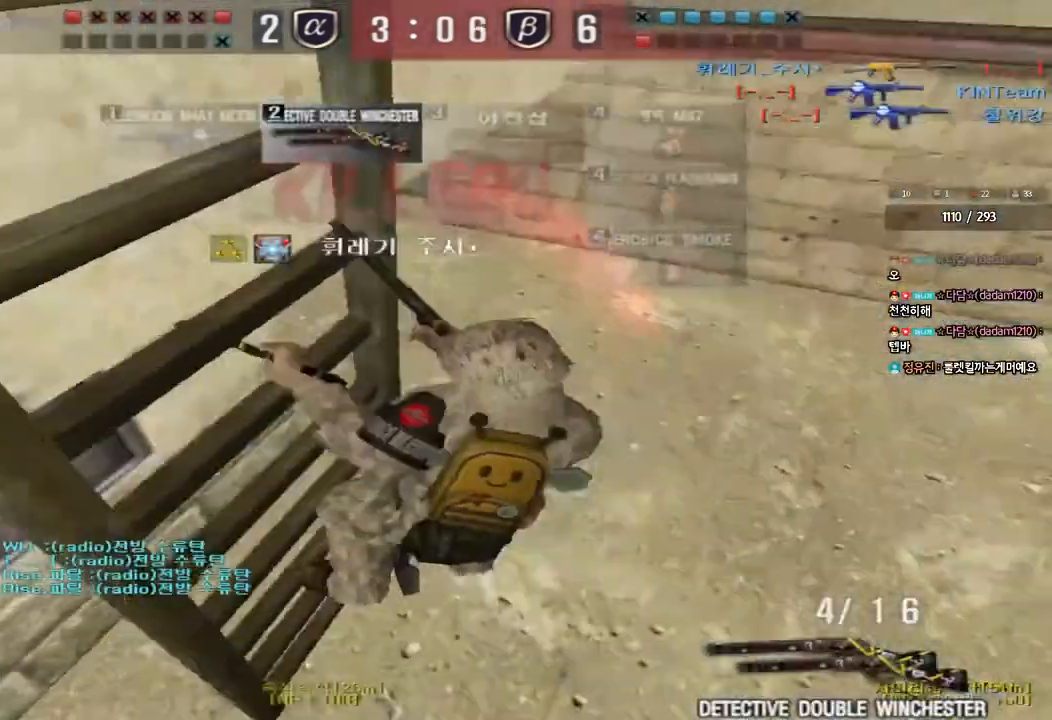
{"keys": [], "events": []}
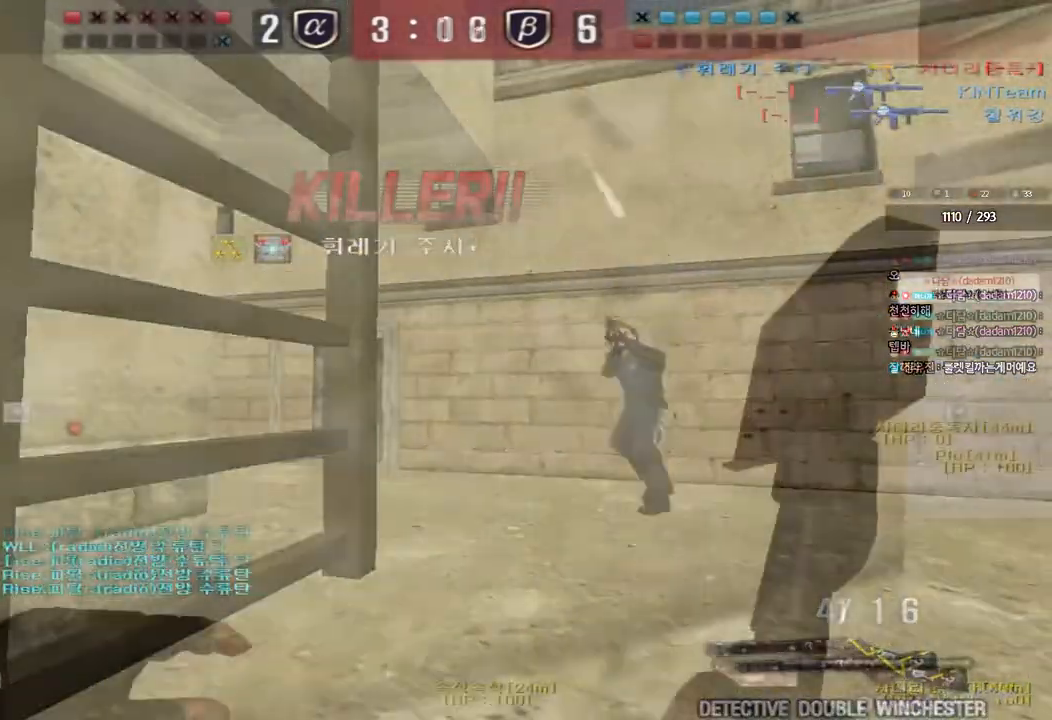
{"keys": ["d", "w"], "events": [[67, "d", "down"], [67, "w", "down"]]}
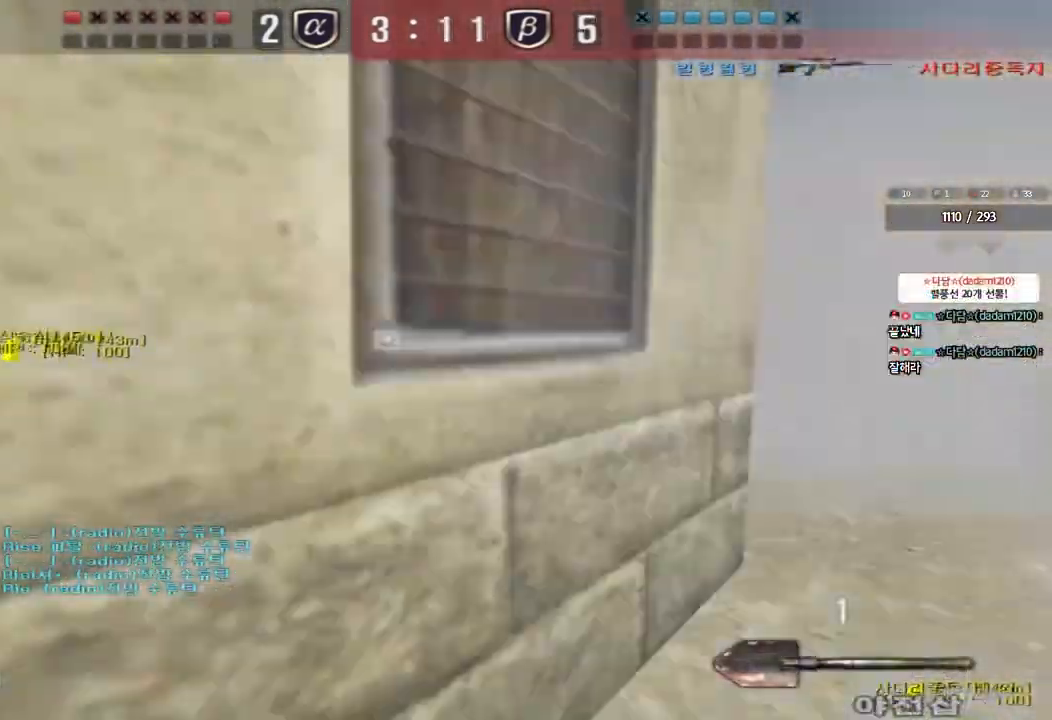
{"keys": ["ctrl", "d", "w"], "events": [[83, "d", "up"], [100, "w", "up"], [117, "ctrl", "down"], [183, "ctrl", "up"], [183, "d", "down"], [183, "w", "down"], [400, "ctrl", "down"], [400, "d", "up"], [417, "w", "up"], [483, "w", "down"], [500, "d", "down"]]}
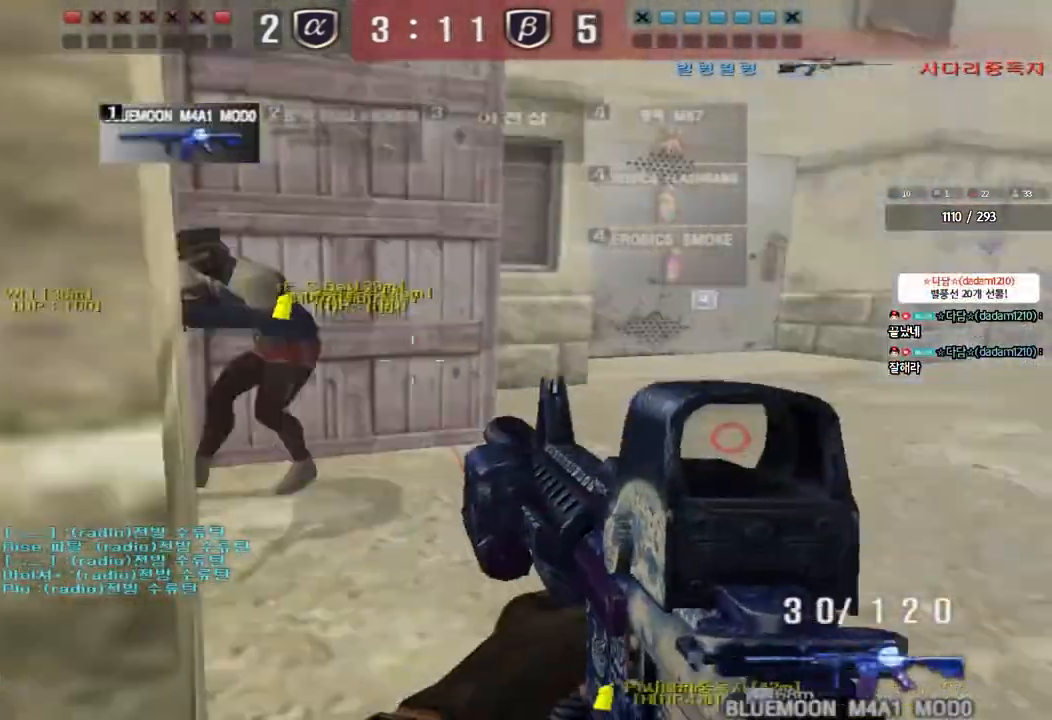
{"keys": ["ctrl"], "events": [[17, "ctrl", "up"], [167, "ctrl", "down"], [167, "d", "up"], [200, "w", "up"], [250, "ctrl", "up"], [250, "w", "down"], [267, "d", "down"], [350, "ctrl", "down"], [350, "d", "up"], [367, "w", "up"]]}
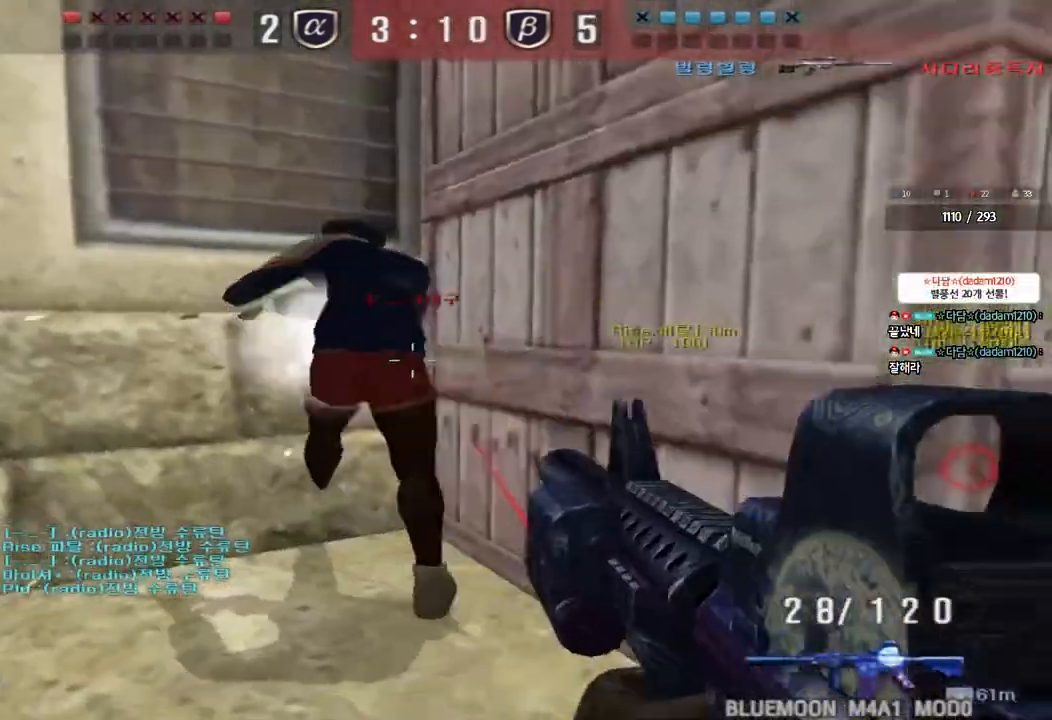
{"keys": ["a", "w"], "events": [[367, "a", "down"], [400, "w", "down"], [433, "ctrl", "up"]]}
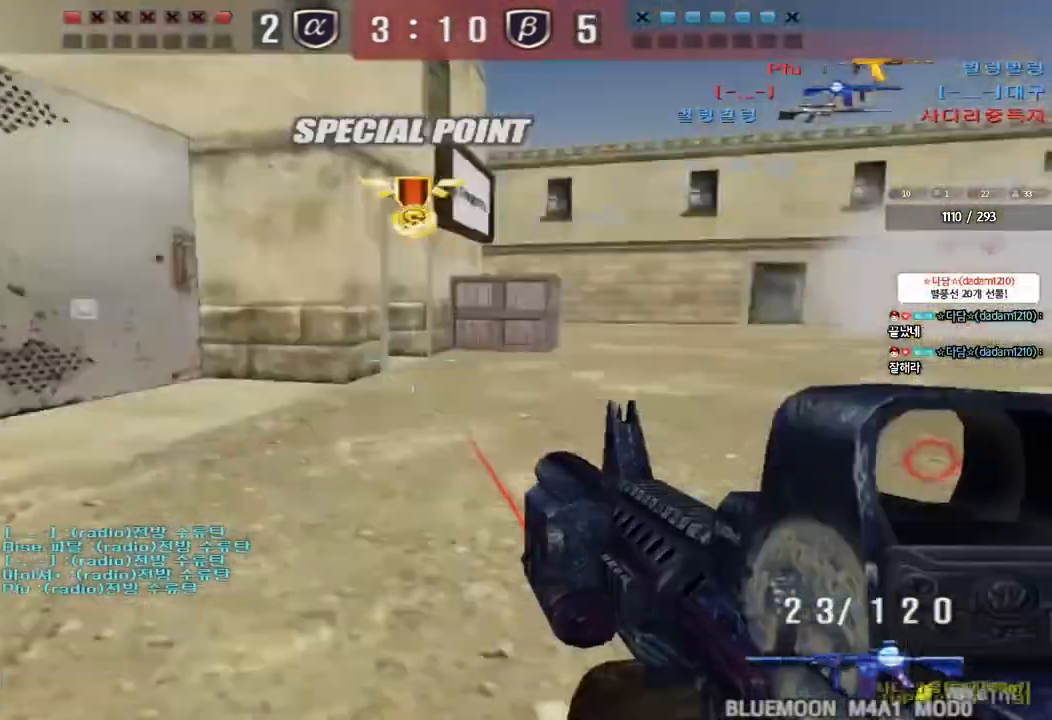
{"keys": ["a", "w"], "events": [[333, "ctrl", "down"], [350, "w", "up"], [367, "a", "up"], [467, "a", "down"], [467, "ctrl", "up"], [467, "w", "down"]]}
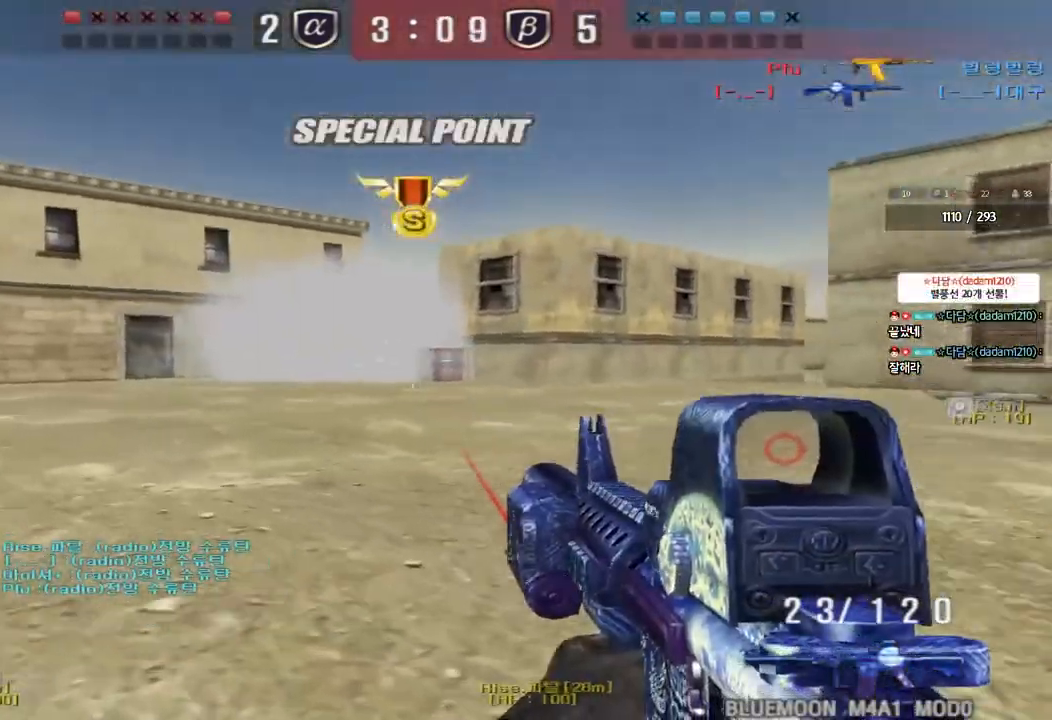
{"keys": ["a", "w"], "events": [[217, "ctrl", "down"], [233, "w", "up"], [250, "a", "up"], [333, "a", "down"], [333, "ctrl", "up"], [333, "w", "down"]]}
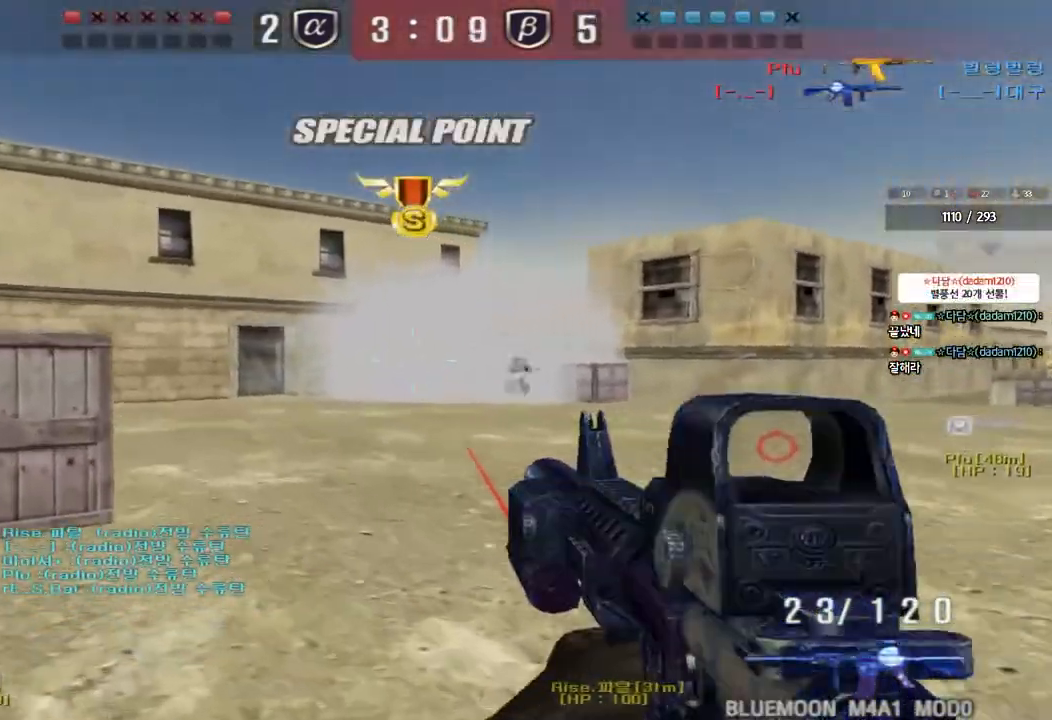
{"keys": ["ctrl", "d", "w"], "events": [[67, "ctrl", "down"], [100, "w", "up"], [117, "a", "up"], [183, "ctrl", "up"], [183, "w", "down"], [200, "a", "down"], [350, "ctrl", "down"], [350, "w", "up"], [383, "a", "up"], [483, "w", "down"], [500, "d", "down"]]}
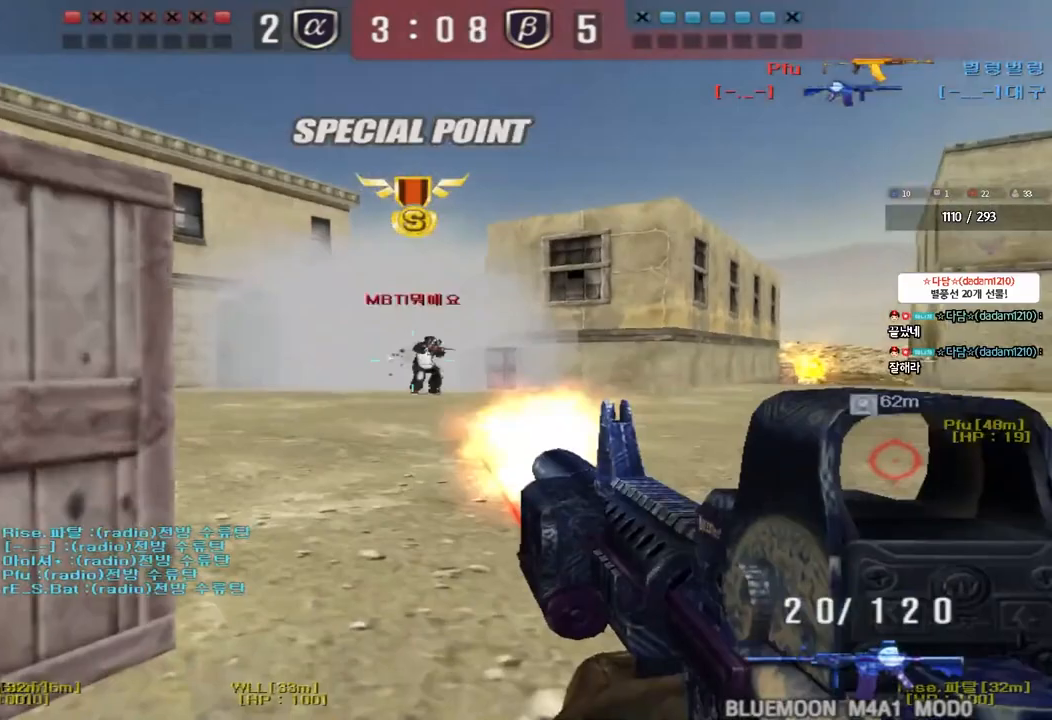
{"keys": ["a", "ctrl", "s"], "events": [[17, "ctrl", "up"], [183, "ctrl", "down"], [200, "d", "up"], [200, "space", "down"], [200, "w", "up"], [300, "a", "down"], [300, "s", "down"], [333, "ctrl", "up"], [333, "space", "up"], [400, "ctrl", "down"]]}
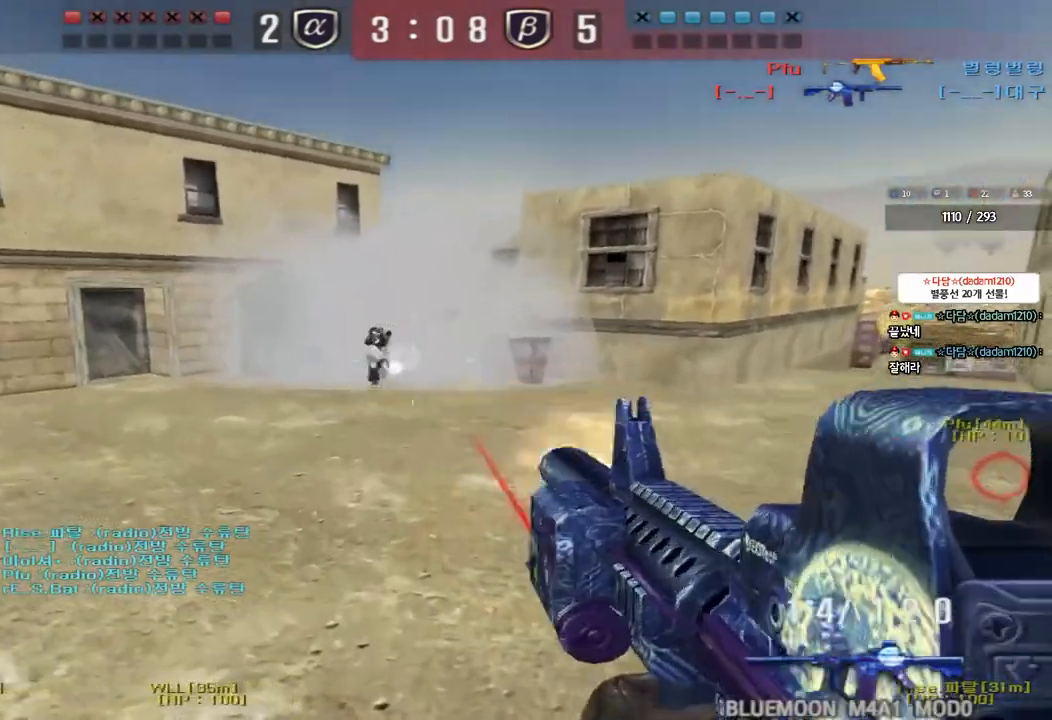
{"keys": ["ctrl"], "events": [[67, "s", "up"], [83, "a", "up"], [100, "ctrl", "up"], [150, "d", "down"], [167, "w", "down"], [433, "ctrl", "down"], [450, "d", "up"], [450, "w", "up"]]}
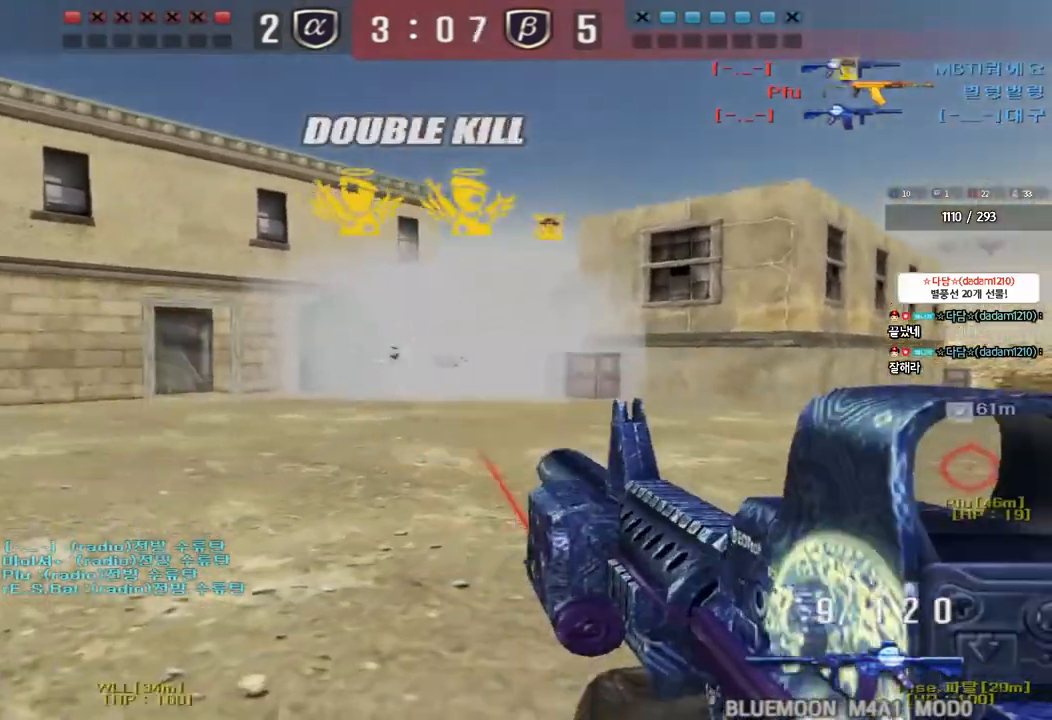
{"keys": ["ctrl"], "events": [[50, "a", "down"], [83, "w", "down"], [100, "r", "down"], [117, "ctrl", "up"], [200, "r", "up"], [417, "ctrl", "down"], [433, "w", "up"], [450, "a", "up"]]}